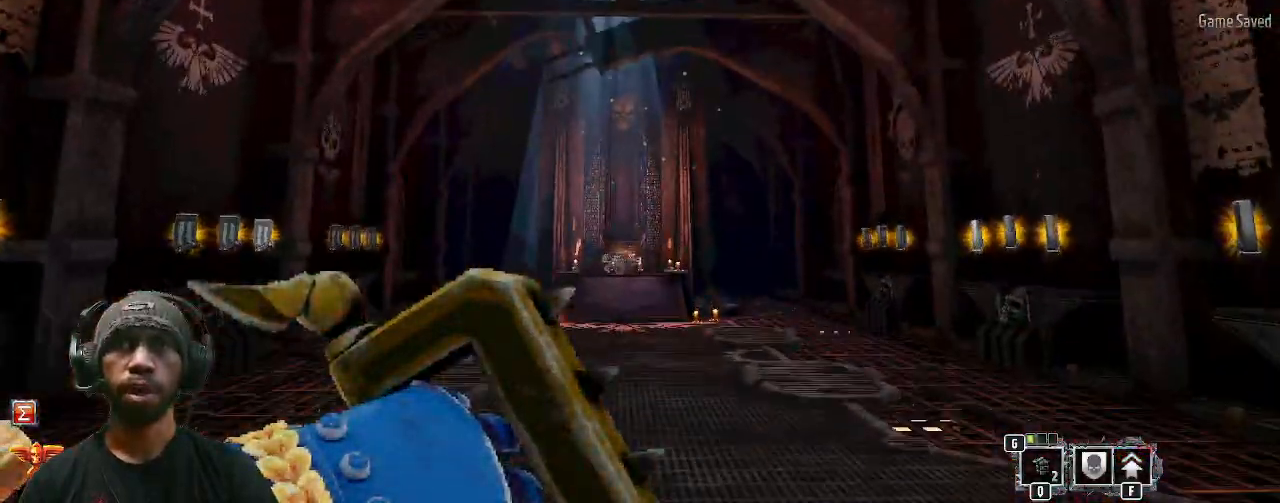
Gameplay with keyboard and mouse; each line is a JSON object with the keys and mouse buttons held at the frame after it. "events" lists presses ("down") and releases ("up") of "1", "2", "3", "4", "5", "a", "alt", "b", "c", "ctrl", "d", "e", "f", "g", "q", "r", "s", "shift", "space", "t", "tab", "v", "w", "x", "z", "mouse_left", "mouse_wheel", "mouse_right", "mouse_mb4" and "mouse_mb5" between this image and that frame as [ms after this image, input, new state], when the widget could be followed in between. "mouse_left", "mouse_wheel", "mouse_right", "mouse_mb4", "mouse_mb5" = the "left", "wheel", "right", "mb4", "mb5" buttons of the "mouse" list. No other keys are recorded. "wheel" means that the mouse wheel is clicked or scrolled. Mouse movement is not recorded.
{"keys": [], "mouse": [], "events": []}
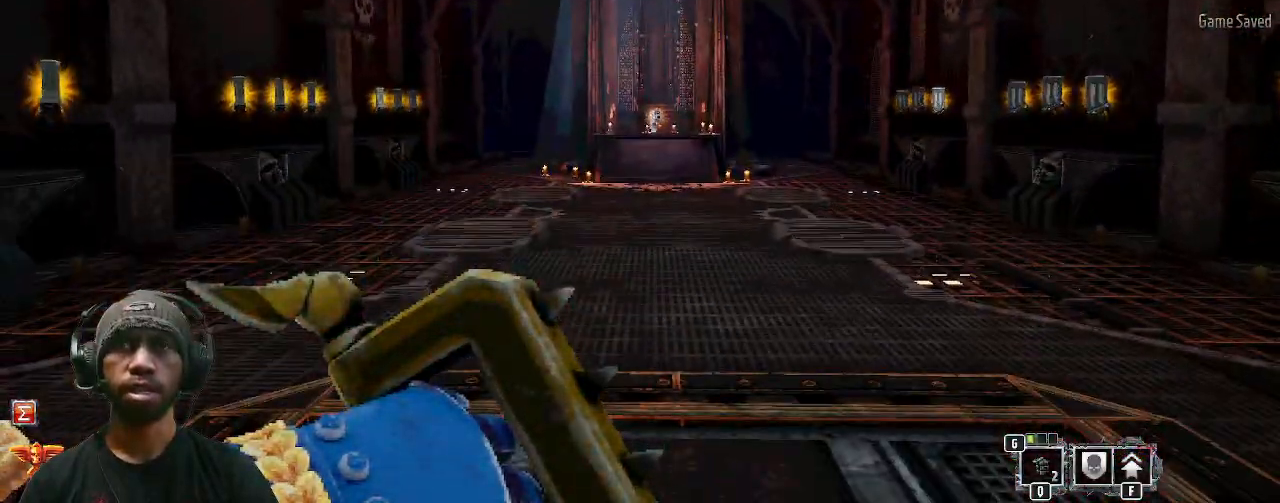
{"keys": [], "mouse": [], "events": []}
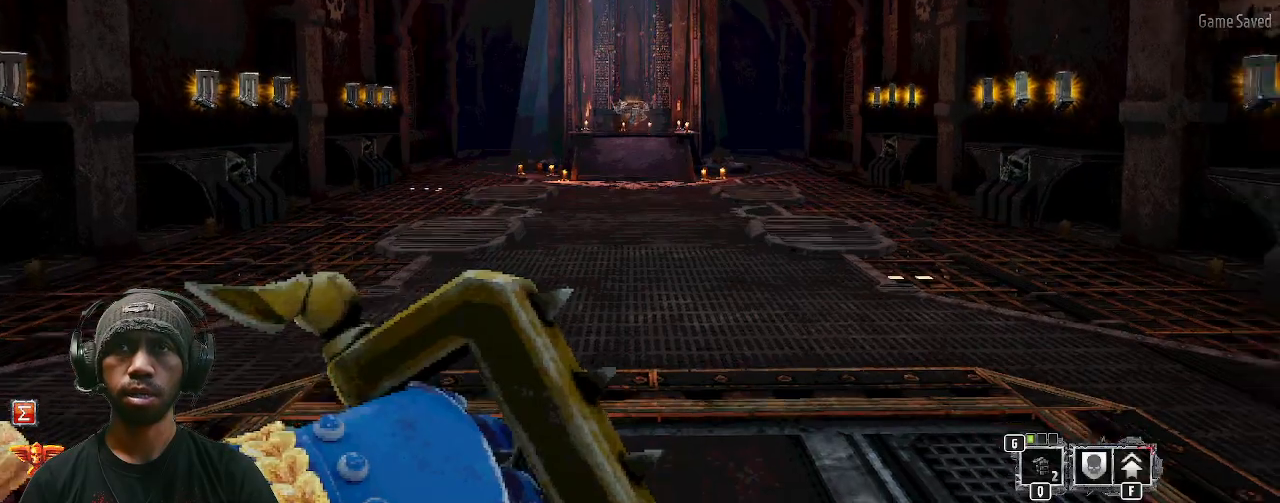
{"keys": [], "mouse": [], "events": []}
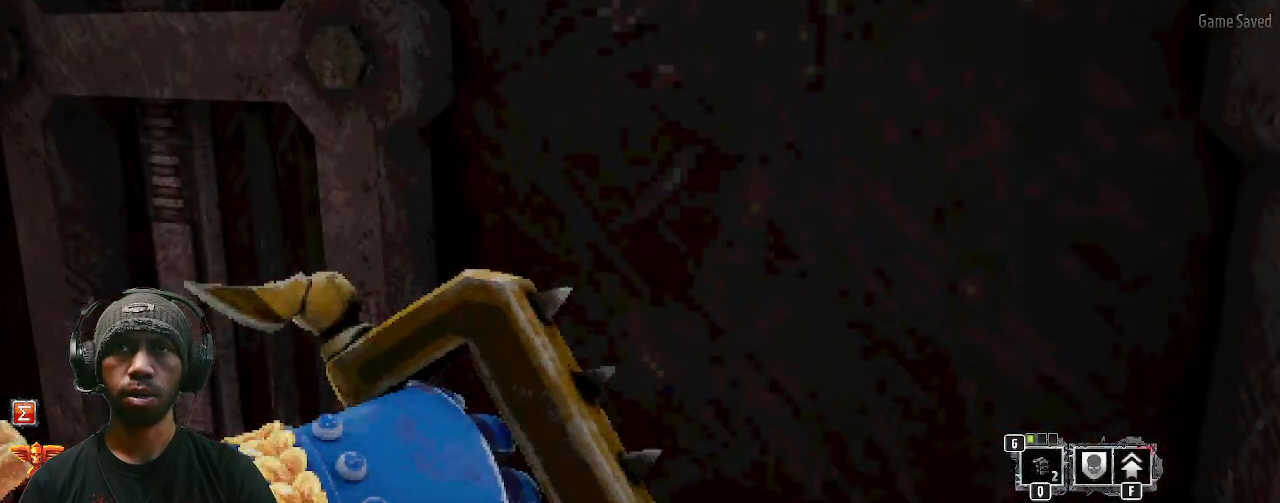
{"keys": [], "mouse": [], "events": []}
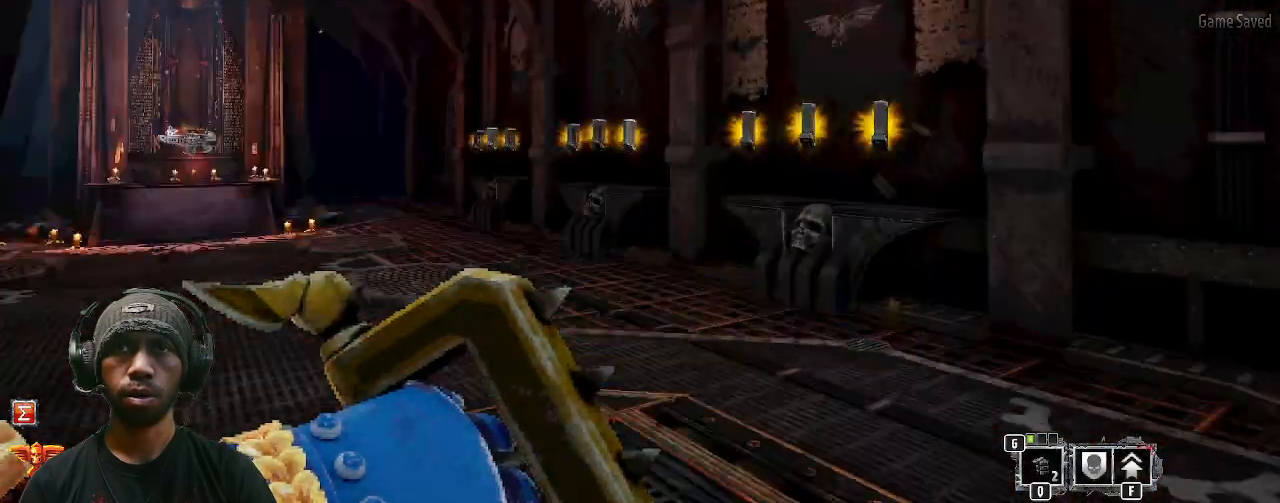
{"keys": [], "mouse": [], "events": []}
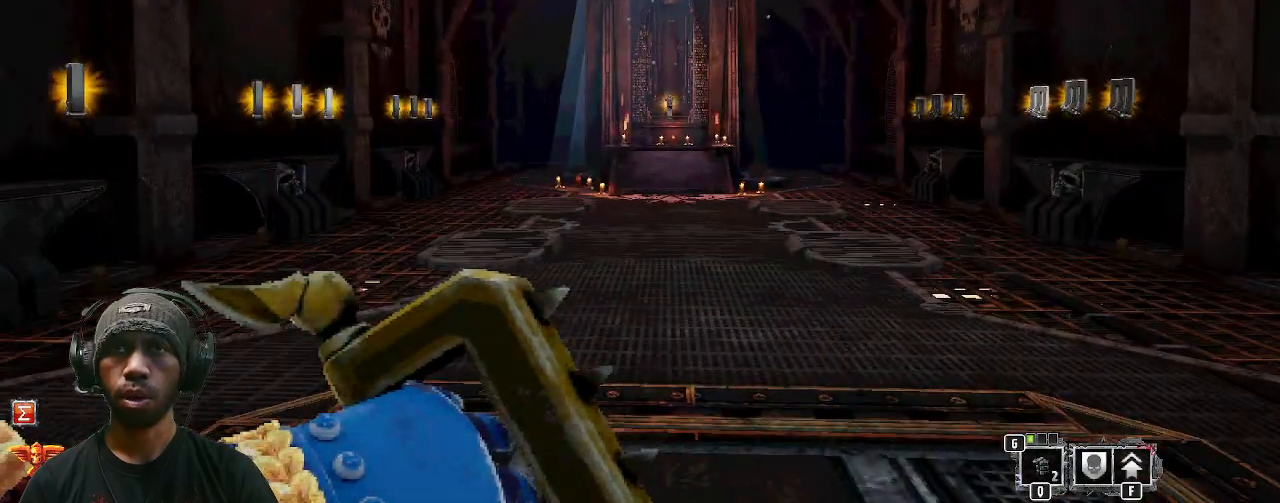
{"keys": ["s"], "mouse": [], "events": [[150, "s", "down"]]}
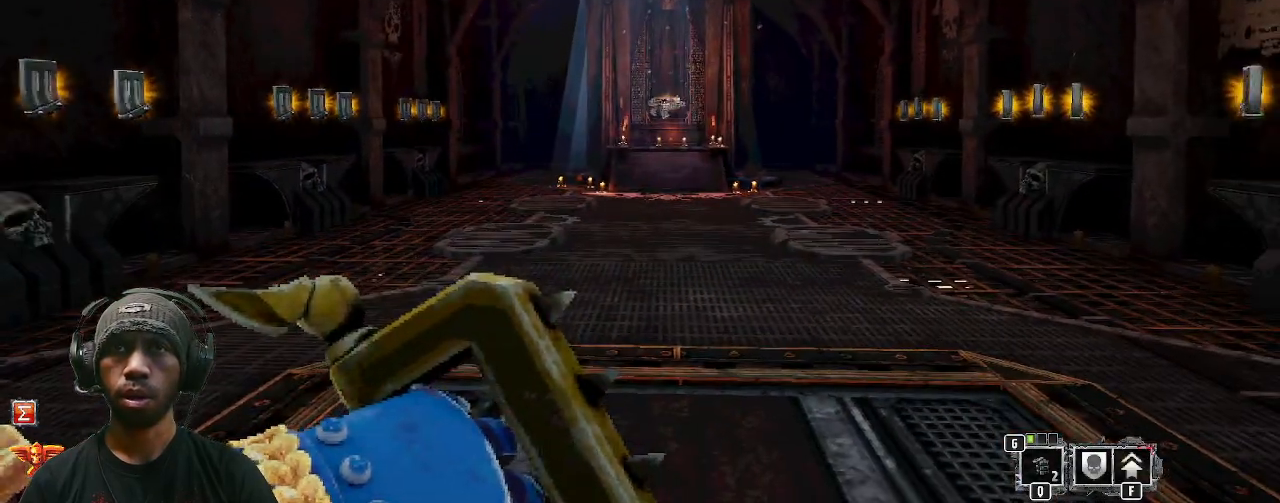
{"keys": ["a"], "mouse": [], "events": [[83, "a", "down"], [183, "a", "up"], [183, "s", "up"], [350, "a", "down"]]}
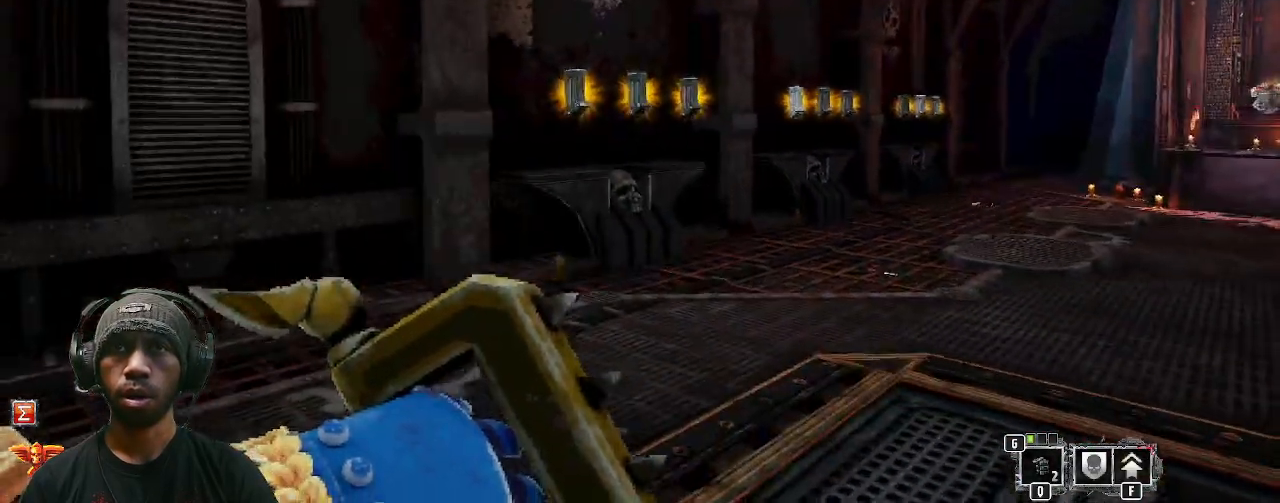
{"keys": ["d"], "mouse": [], "events": [[117, "a", "up"], [367, "d", "down"]]}
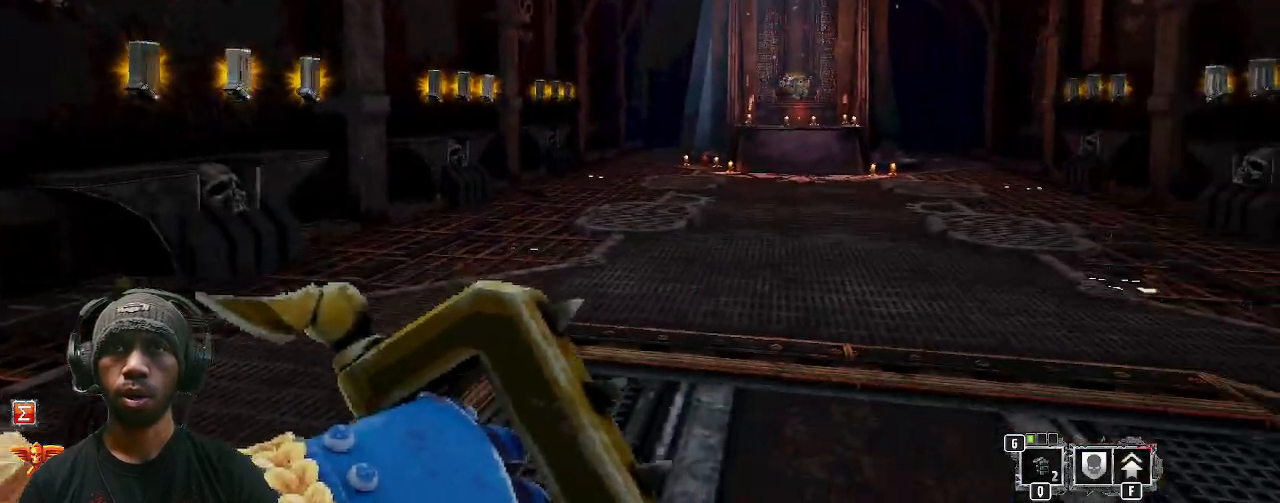
{"keys": [], "mouse": [], "events": [[317, "d", "up"]]}
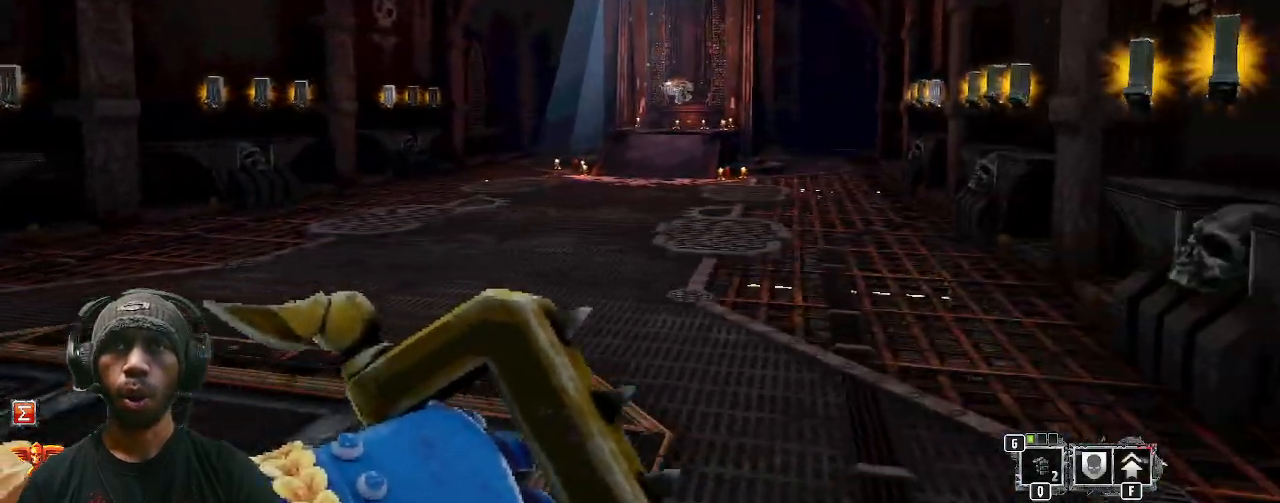
{"keys": ["w"], "mouse": [], "events": [[117, "w", "down"]]}
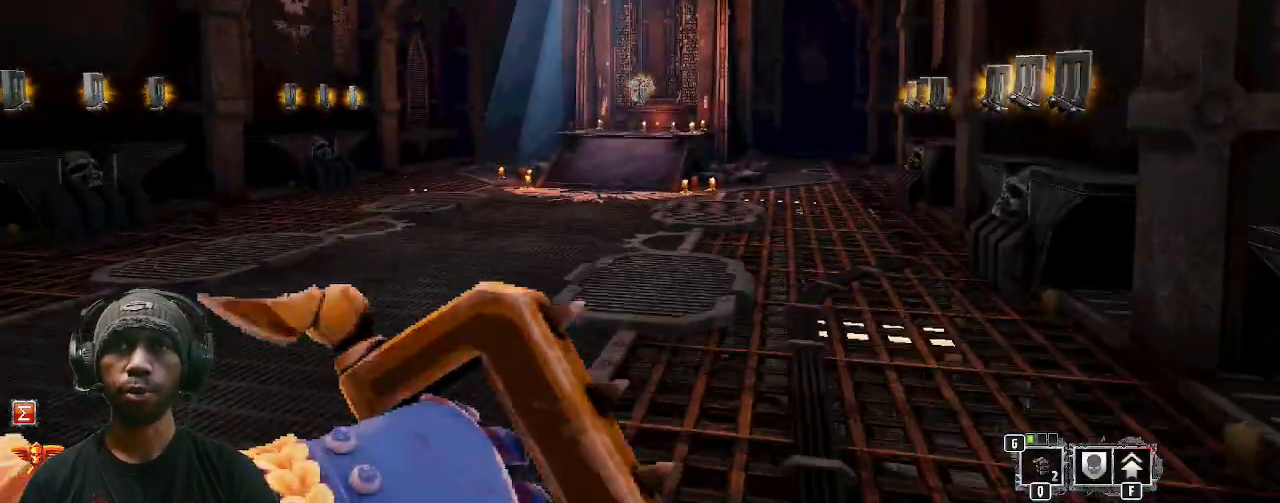
{"keys": [], "mouse": [], "events": [[250, "a", "down"], [500, "a", "up"], [500, "w", "up"]]}
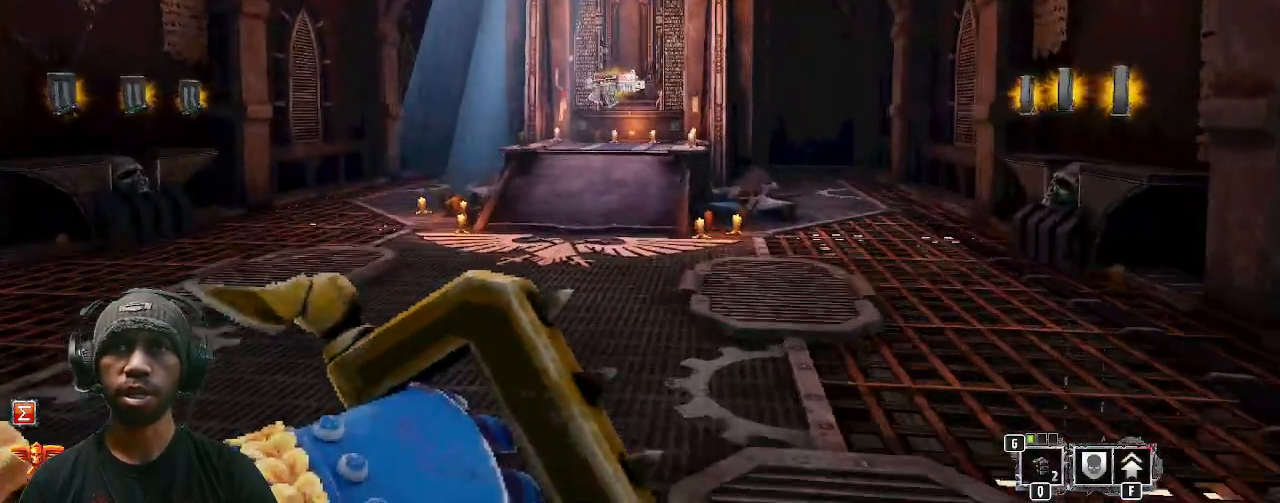
{"keys": [], "mouse": [], "events": []}
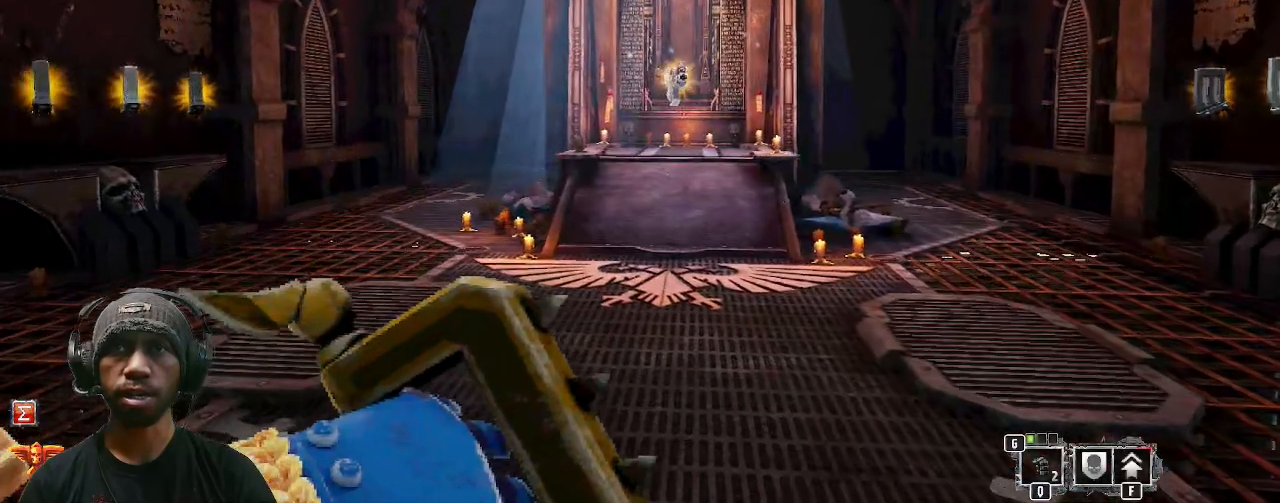
{"keys": [], "mouse": [], "events": [[17, "w", "down"], [367, "w", "up"]]}